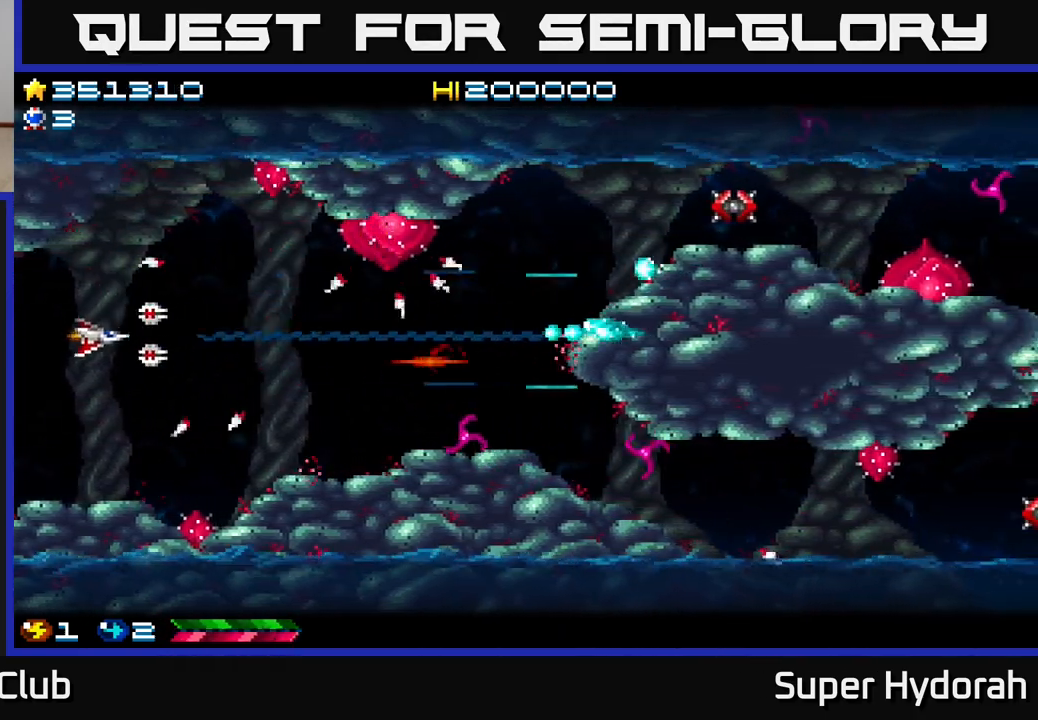
Gameplay with a controller (Xbox layout); each line is a JSON object with the inputs held at the frame after it. "events" lists button and stick changes between this image and that frame as [ms after this image, input, new state], when the widget could be followed in between. Not read: L3 R3 right_stick.
{"buttons": ["A", "DPAD_DOWN", "DPAD_RIGHT"], "left_stick": "center", "events": [[33, "DPAD_DOWN", "up"], [133, "DPAD_RIGHT", "up"], [133, "DPAD_UP", "down"], [217, "DPAD_LEFT", "down"], [350, "DPAD_LEFT", "up"], [400, "DPAD_UP", "up"], [417, "DPAD_RIGHT", "down"], [483, "DPAD_DOWN", "down"]]}
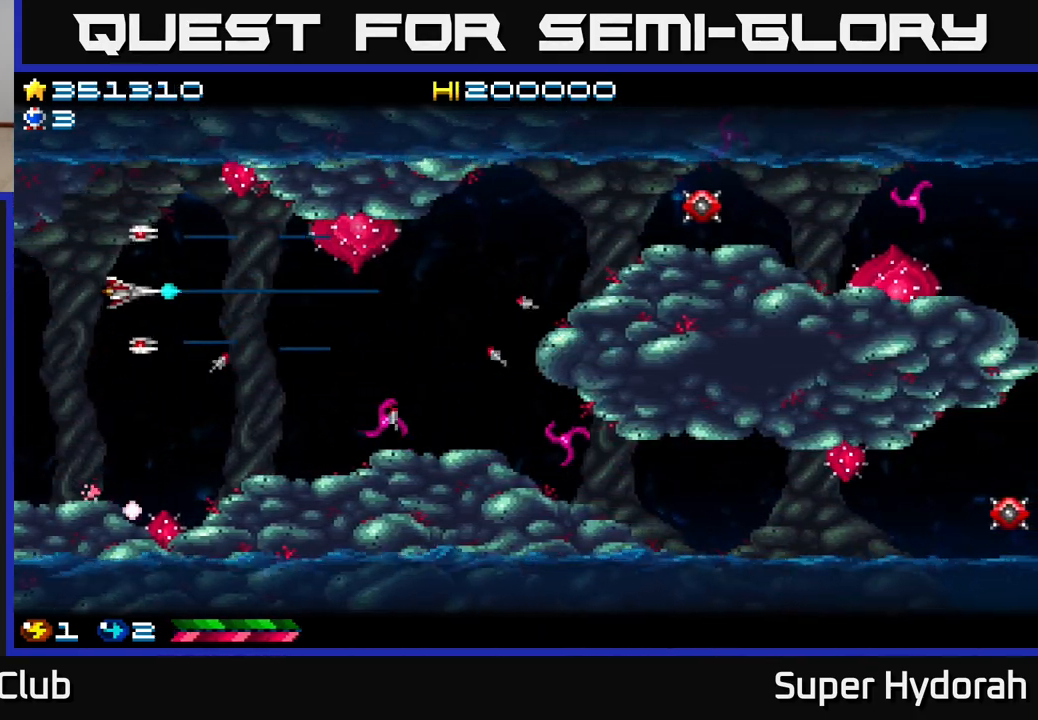
{"buttons": ["A", "DPAD_DOWN", "DPAD_LEFT"], "left_stick": "center", "events": [[17, "DPAD_RIGHT", "up"], [183, "DPAD_DOWN", "up"], [183, "DPAD_RIGHT", "down"], [267, "DPAD_DOWN", "down"], [333, "DPAD_RIGHT", "up"], [433, "DPAD_LEFT", "down"]]}
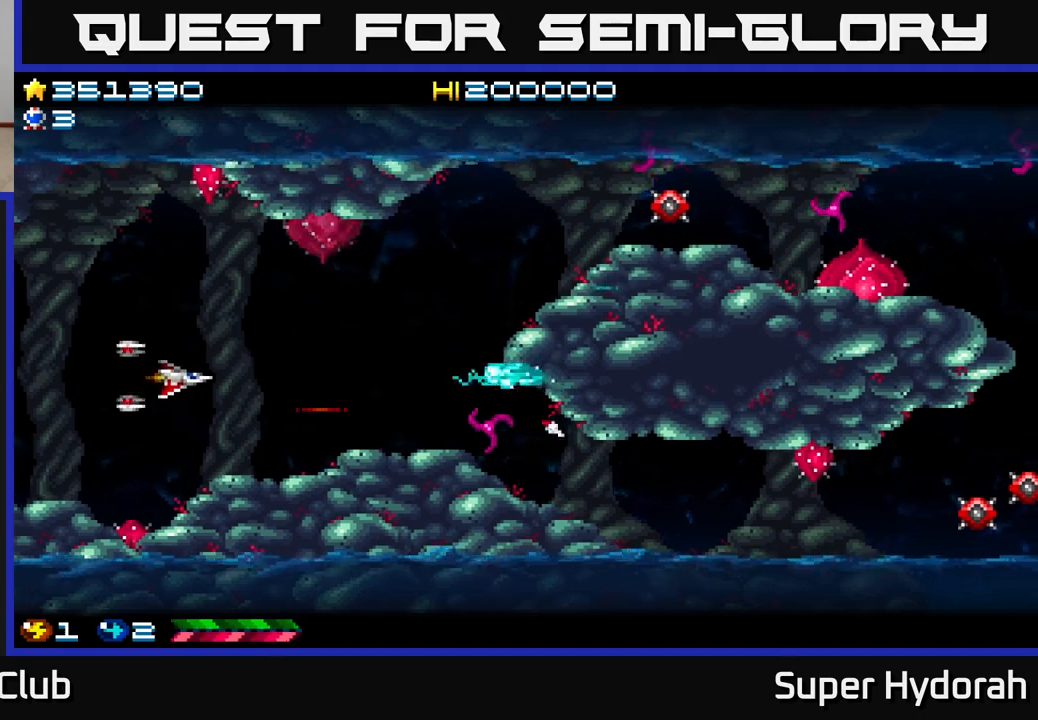
{"buttons": ["A", "DPAD_UP", "DPAD_RIGHT"], "left_stick": "center", "events": [[83, "DPAD_LEFT", "up"], [133, "DPAD_DOWN", "up"], [133, "DPAD_RIGHT", "down"], [300, "DPAD_UP", "down"], [350, "DPAD_RIGHT", "up"], [417, "DPAD_RIGHT", "down"]]}
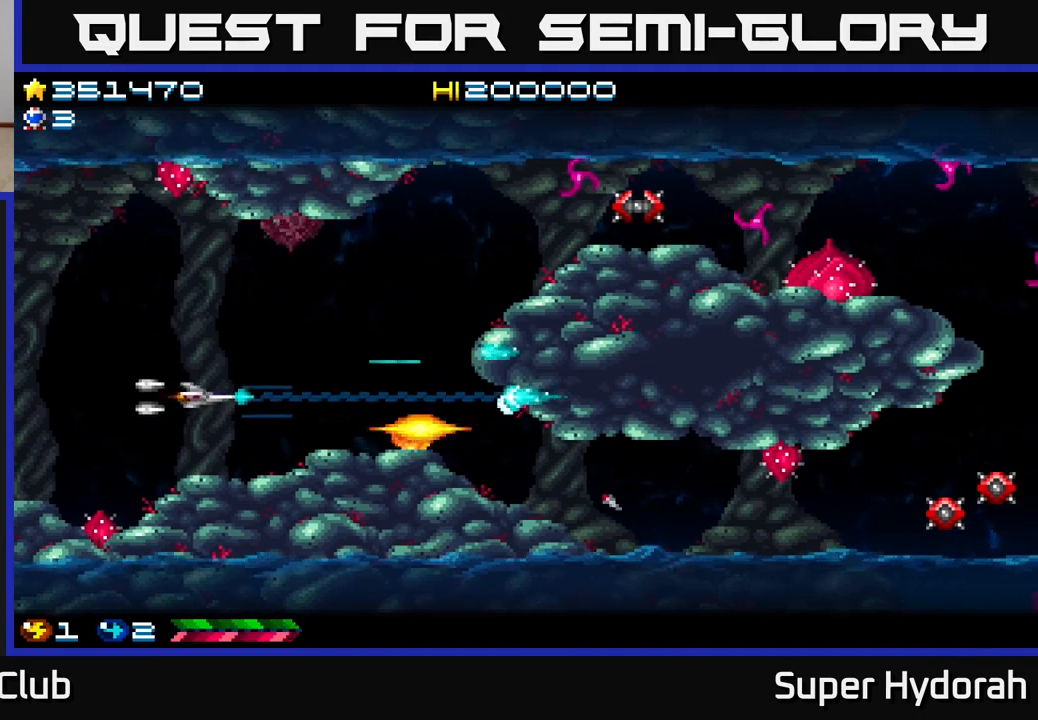
{"buttons": ["A", "DPAD_UP", "DPAD_RIGHT"], "left_stick": "center", "events": []}
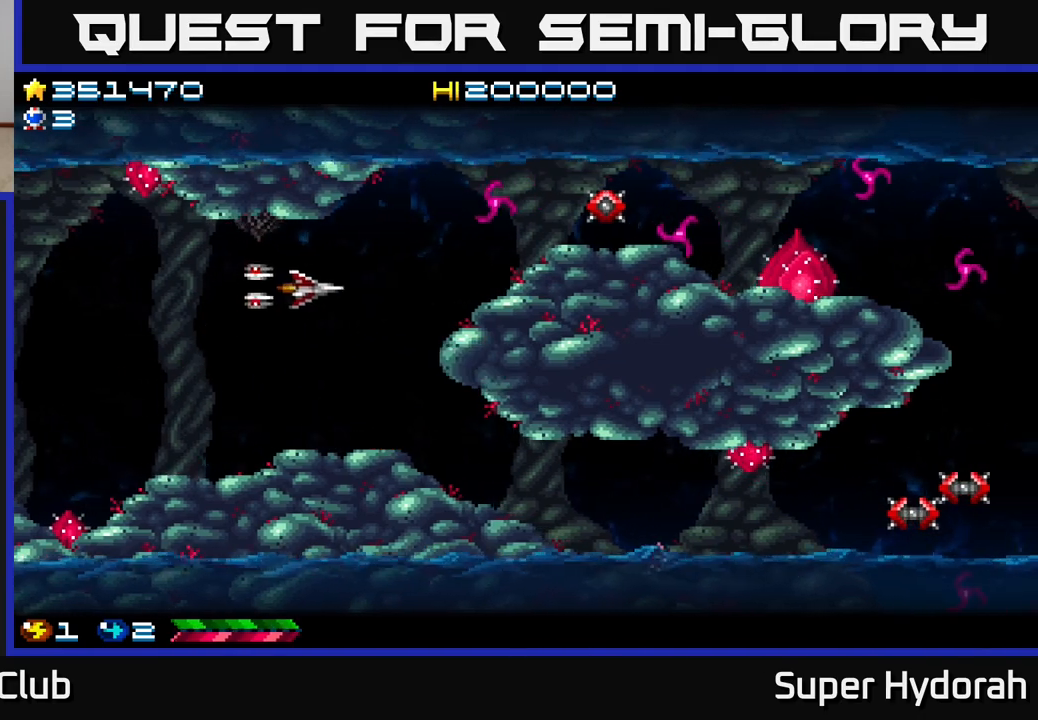
{"buttons": ["A", "DPAD_DOWN", "DPAD_RIGHT"], "left_stick": "center", "events": [[150, "DPAD_UP", "up"], [183, "DPAD_RIGHT", "up"], [233, "DPAD_LEFT", "down"], [450, "DPAD_LEFT", "up"], [467, "DPAD_DOWN", "down"], [467, "DPAD_RIGHT", "down"]]}
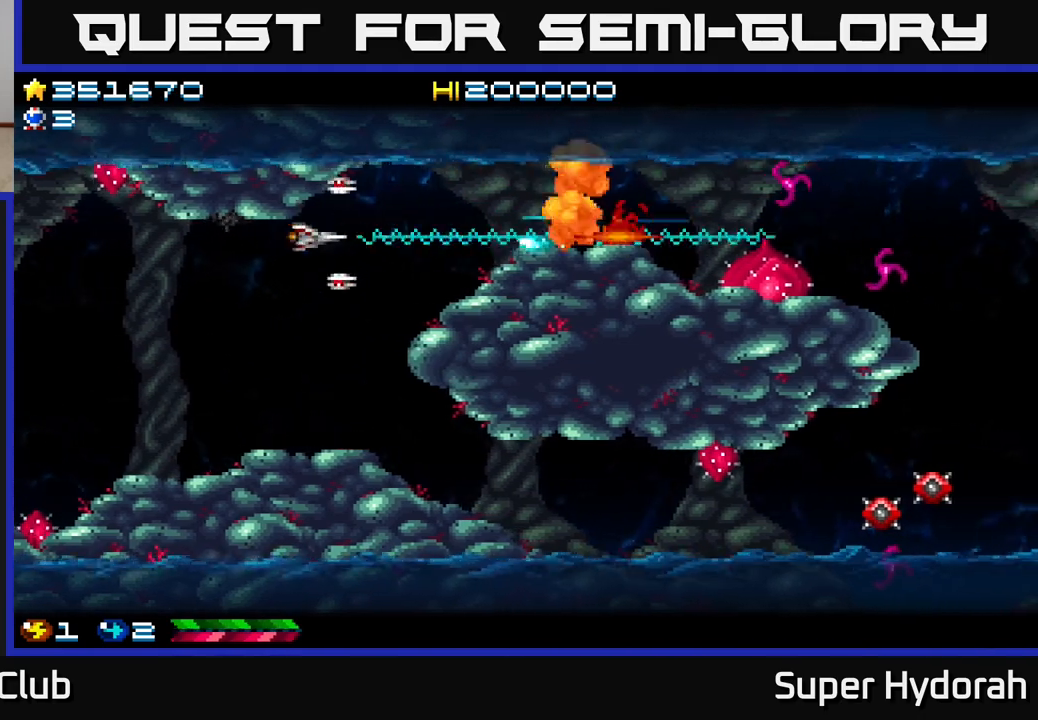
{"buttons": ["A"], "left_stick": "center", "events": [[17, "DPAD_DOWN", "up"], [150, "DPAD_UP", "down"], [217, "DPAD_RIGHT", "up"], [267, "DPAD_RIGHT", "down"], [383, "DPAD_UP", "up"], [417, "DPAD_RIGHT", "up"]]}
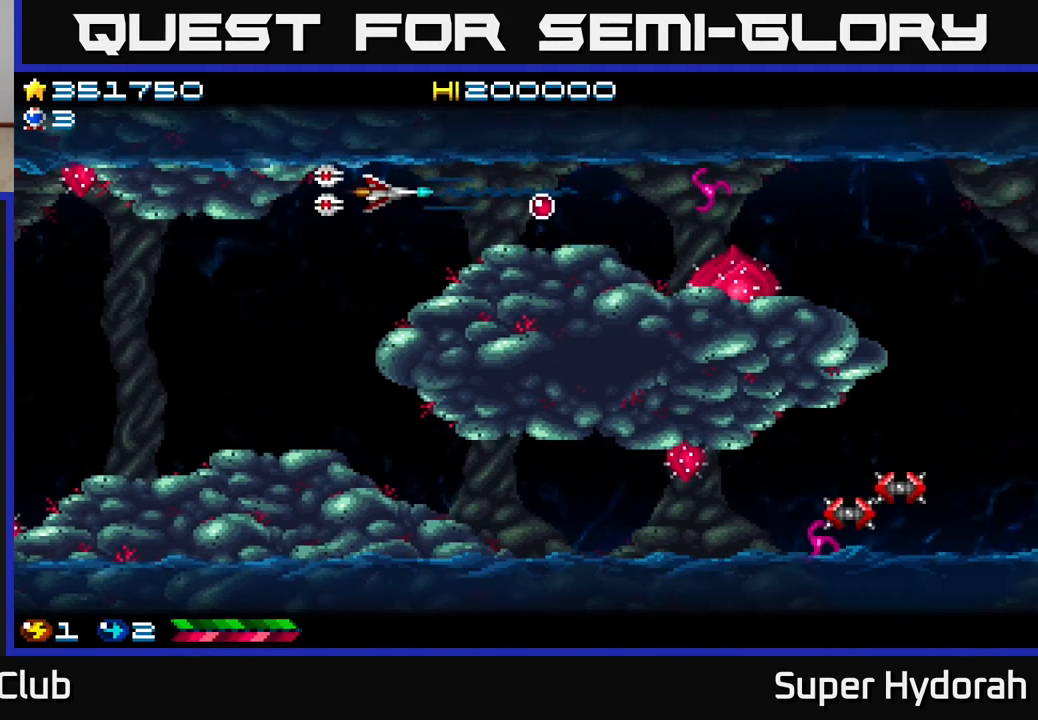
{"buttons": ["A", "DPAD_RIGHT"], "left_stick": "center", "events": [[117, "DPAD_DOWN", "down"], [183, "DPAD_RIGHT", "down"], [200, "DPAD_DOWN", "up"]]}
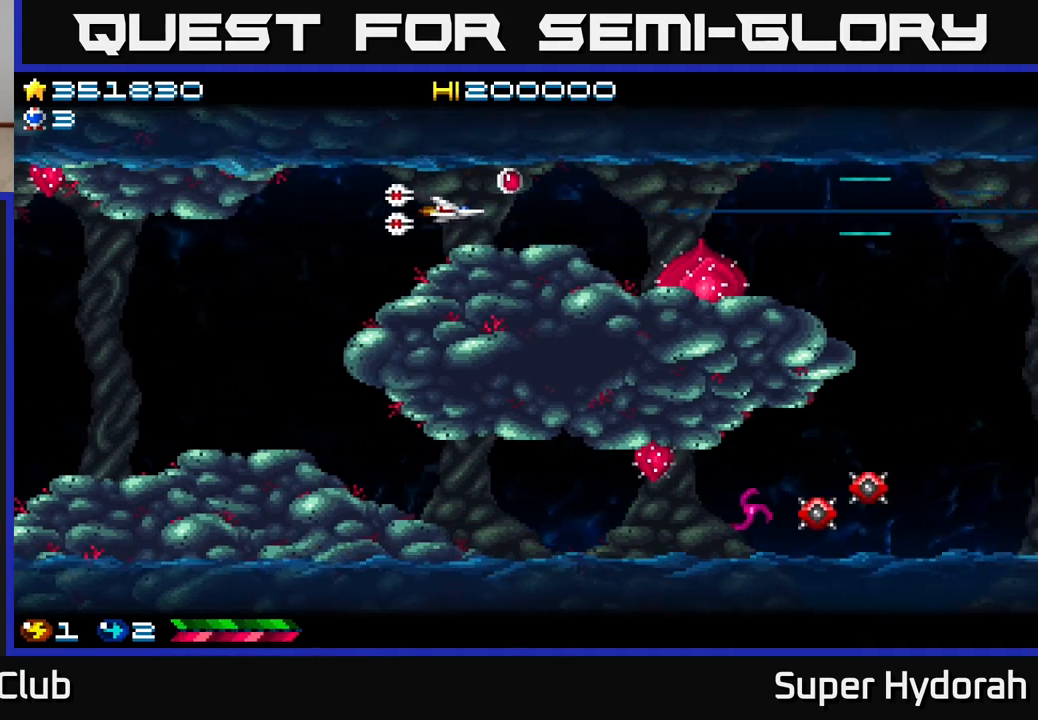
{"buttons": ["A", "DPAD_LEFT"], "left_stick": "center", "events": [[167, "DPAD_RIGHT", "up"], [283, "DPAD_LEFT", "down"]]}
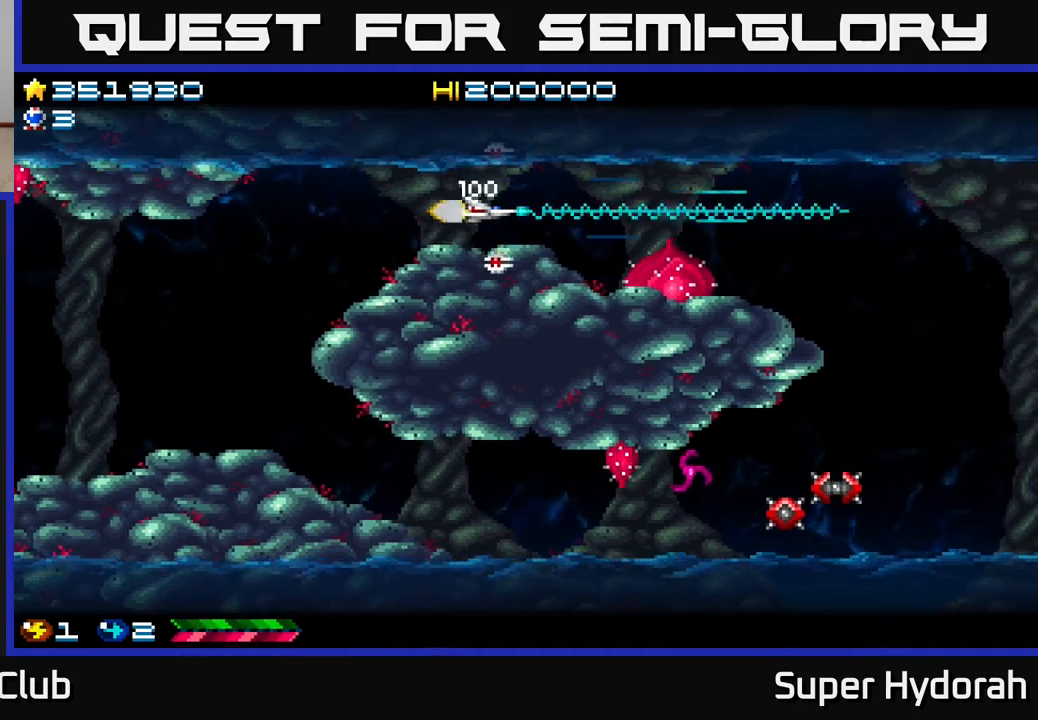
{"buttons": ["A", "DPAD_LEFT"], "left_stick": "center", "events": []}
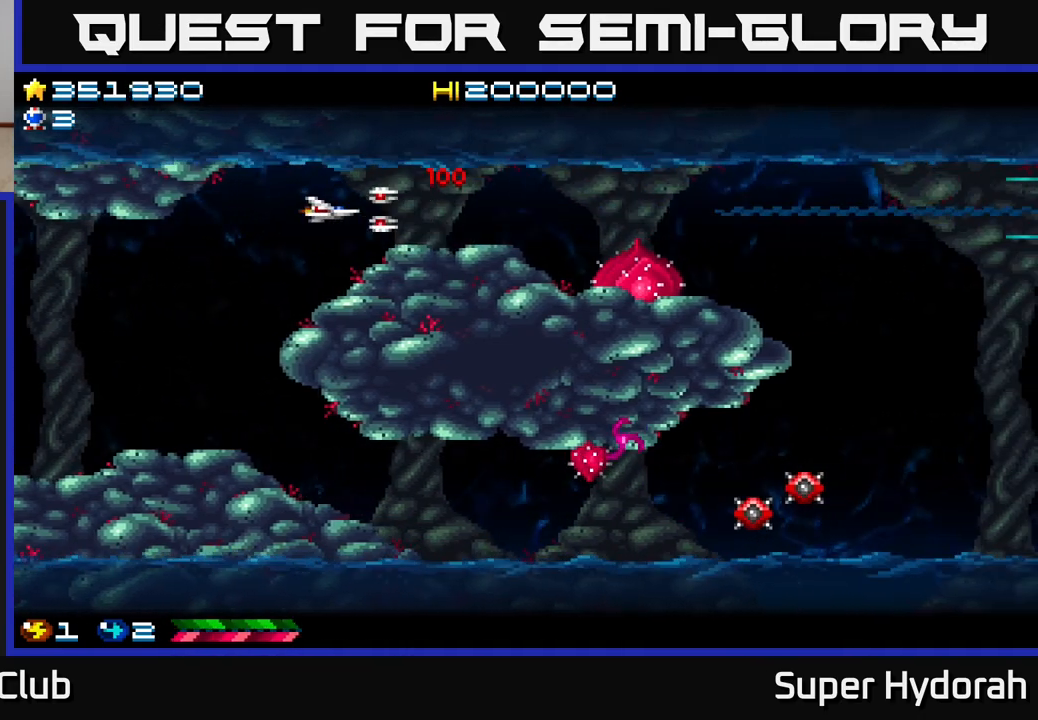
{"buttons": ["A", "DPAD_DOWN"], "left_stick": "center", "events": [[217, "DPAD_DOWN", "down"], [500, "DPAD_LEFT", "up"]]}
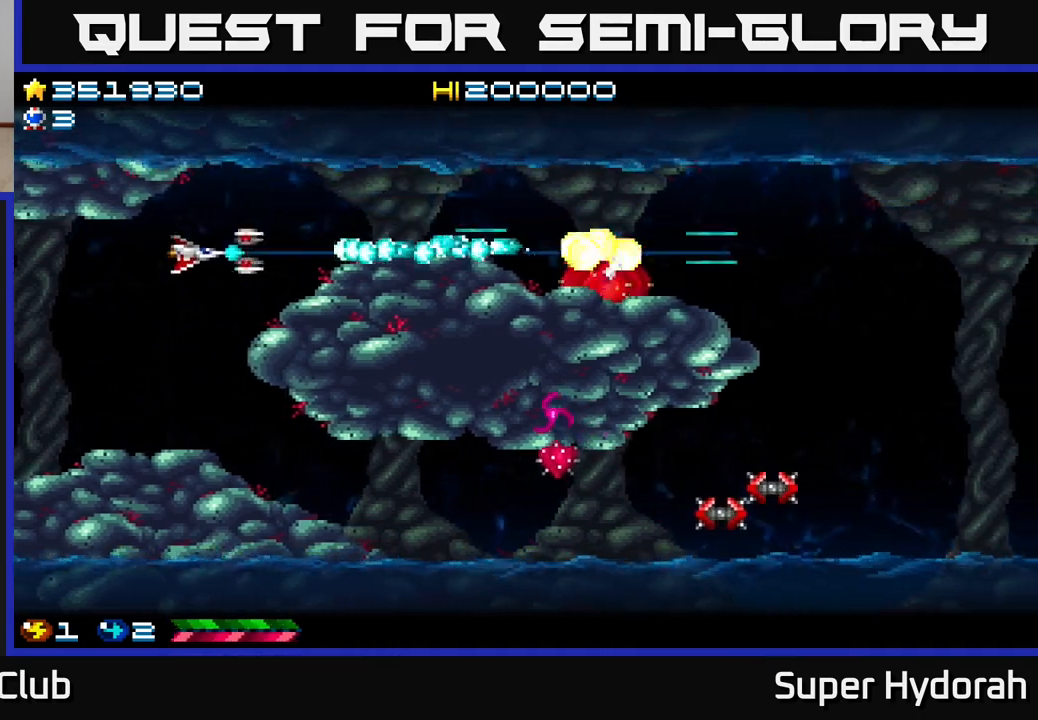
{"buttons": ["A", "DPAD_DOWN", "DPAD_RIGHT"], "left_stick": "center", "events": [[483, "DPAD_RIGHT", "down"]]}
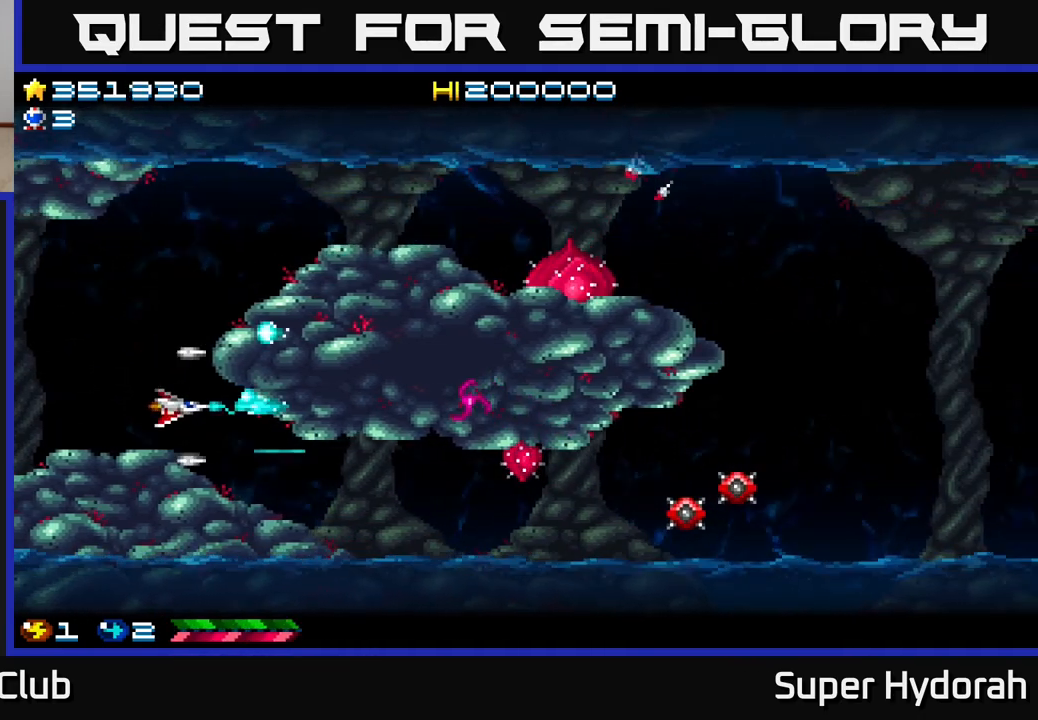
{"buttons": ["A", "DPAD_RIGHT"], "left_stick": "center", "events": [[33, "DPAD_DOWN", "up"], [183, "DPAD_DOWN", "down"], [383, "DPAD_DOWN", "up"]]}
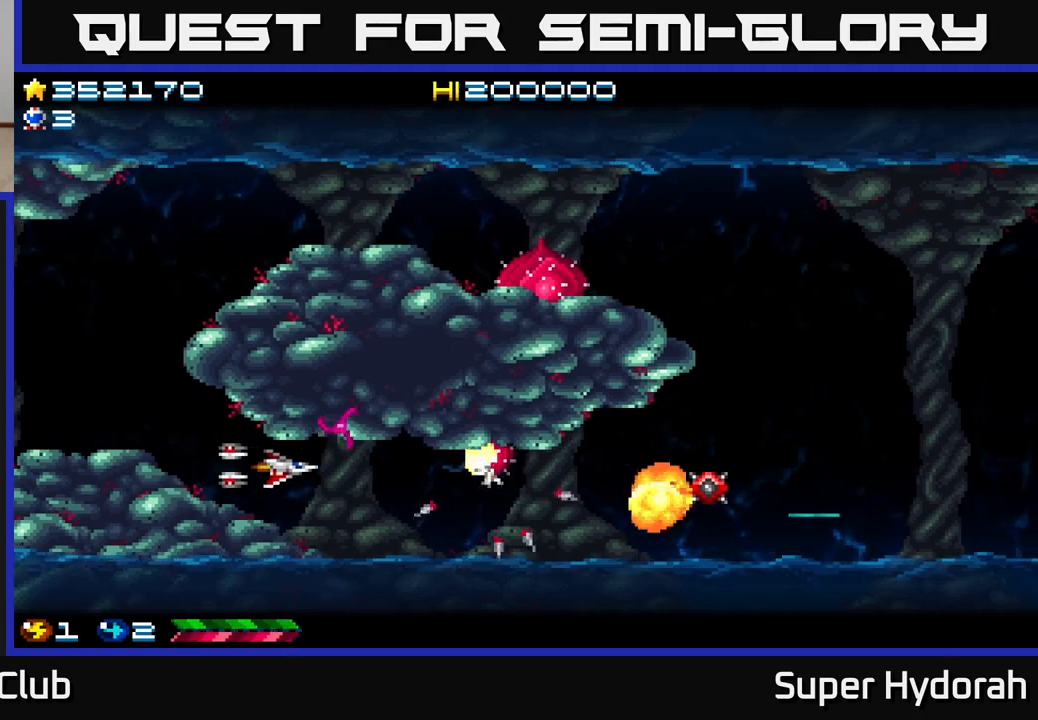
{"buttons": ["A"], "left_stick": "center", "events": [[17, "DPAD_DOWN", "down"], [33, "DPAD_RIGHT", "up"], [117, "DPAD_DOWN", "up"], [300, "DPAD_DOWN", "down"], [300, "DPAD_RIGHT", "down"], [333, "DPAD_DOWN", "up"], [383, "DPAD_RIGHT", "up"]]}
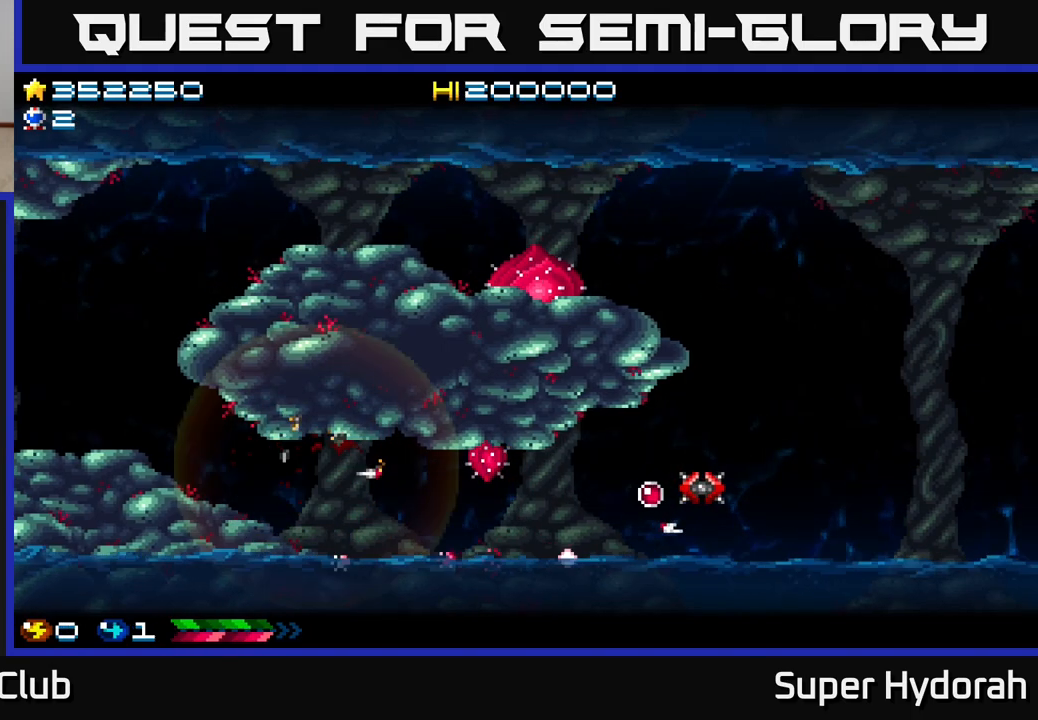
{"buttons": ["A"], "left_stick": "center", "events": []}
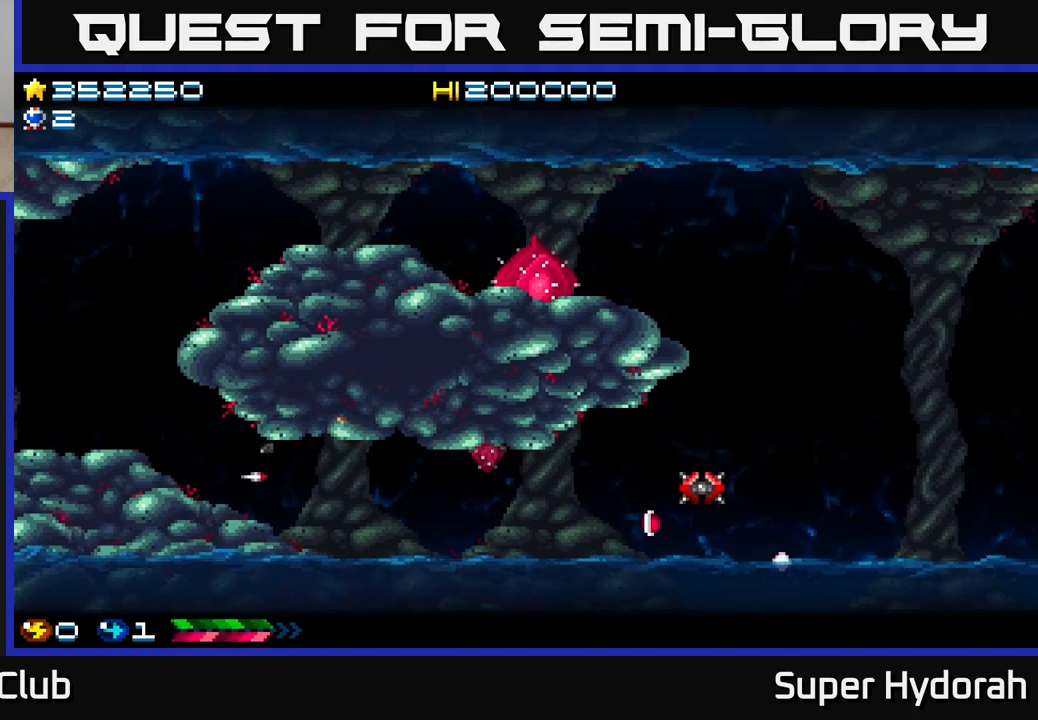
{"buttons": ["A"], "left_stick": "center", "events": []}
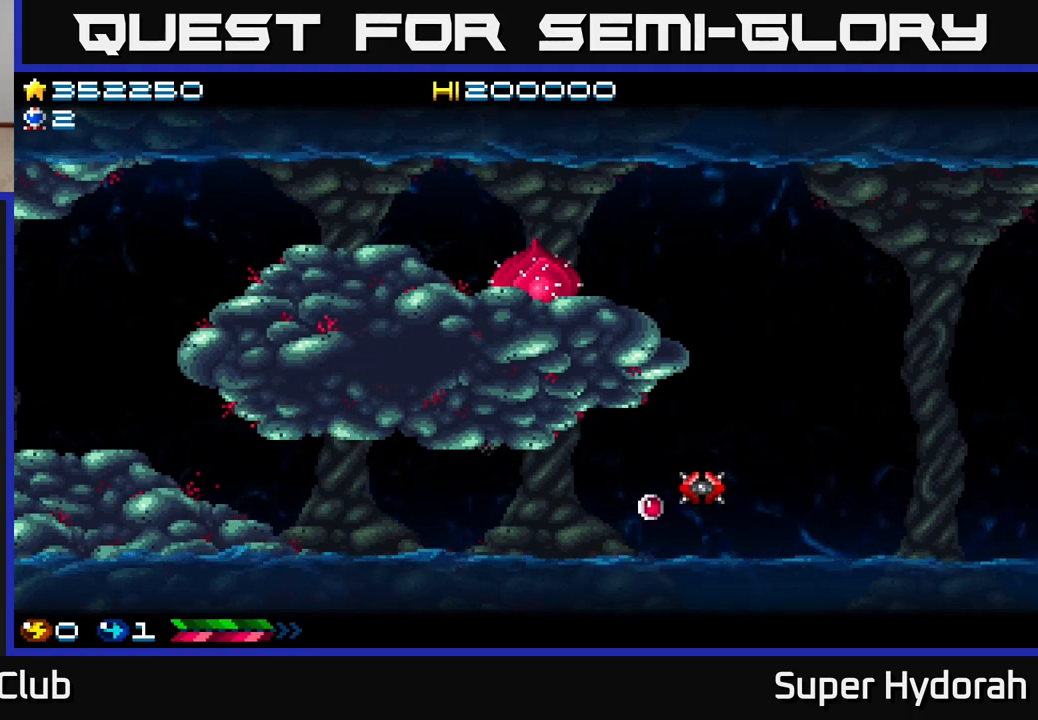
{"buttons": [], "left_stick": "center", "events": [[150, "A", "up"]]}
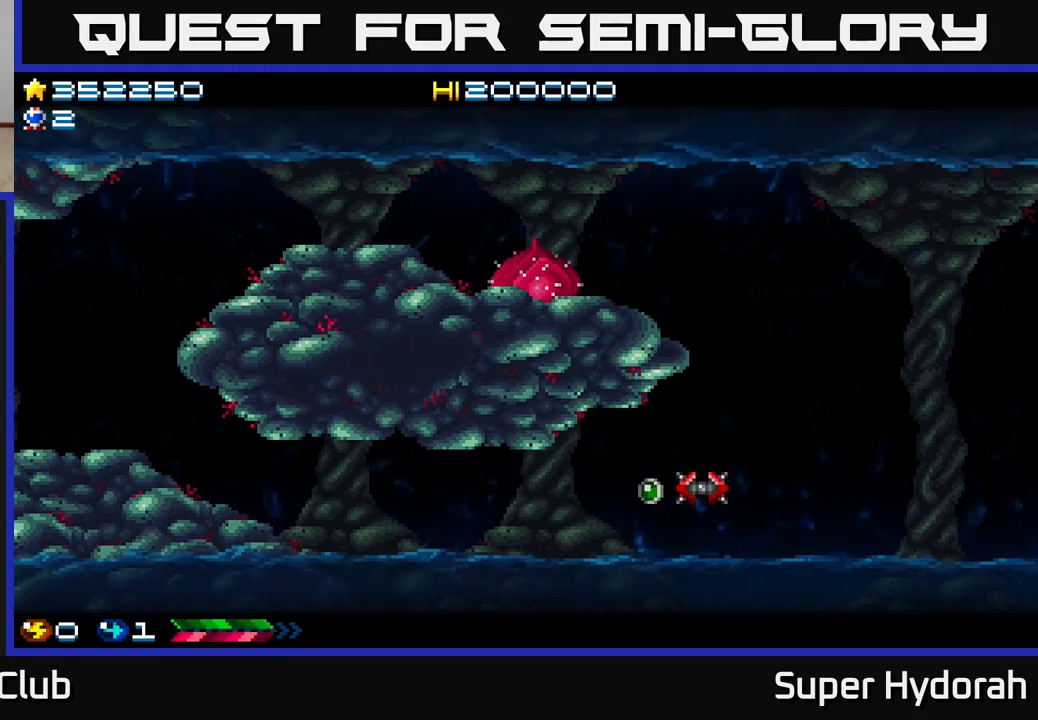
{"buttons": [], "left_stick": "center", "events": []}
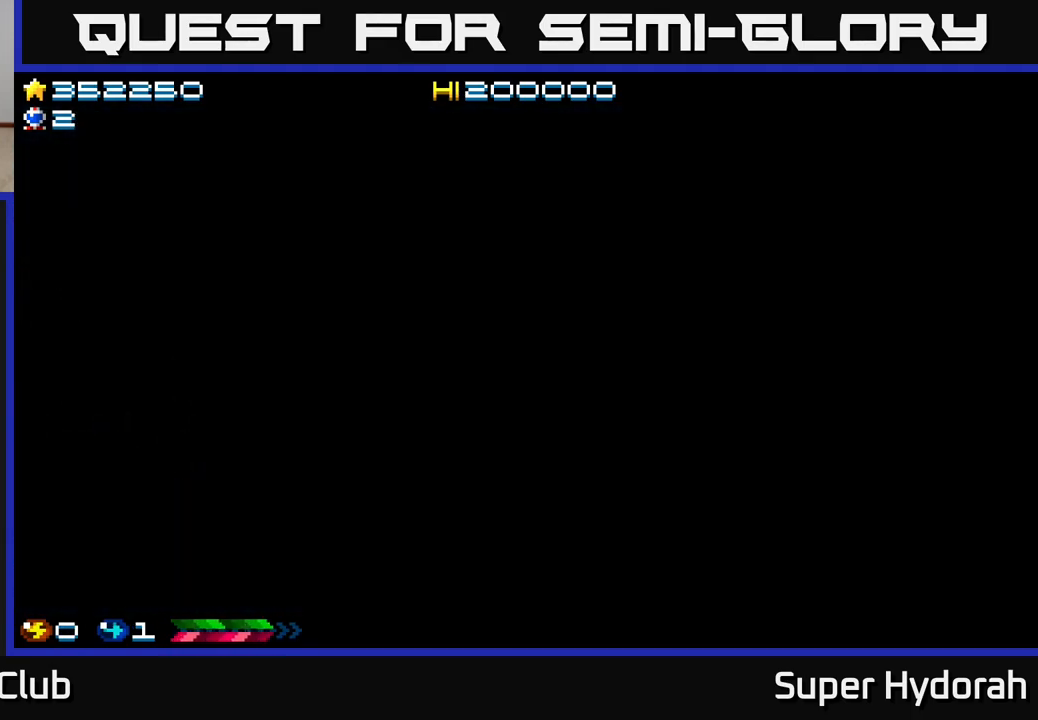
{"buttons": [], "left_stick": "center", "events": []}
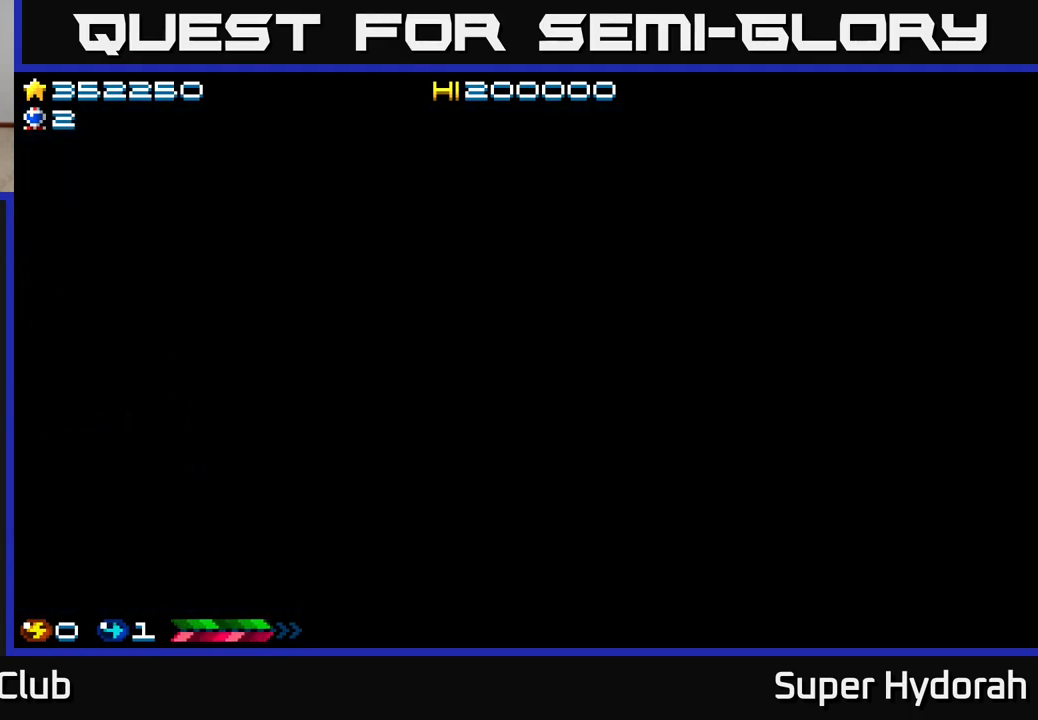
{"buttons": ["DPAD_RIGHT"], "left_stick": "center", "events": [[450, "DPAD_RIGHT", "down"]]}
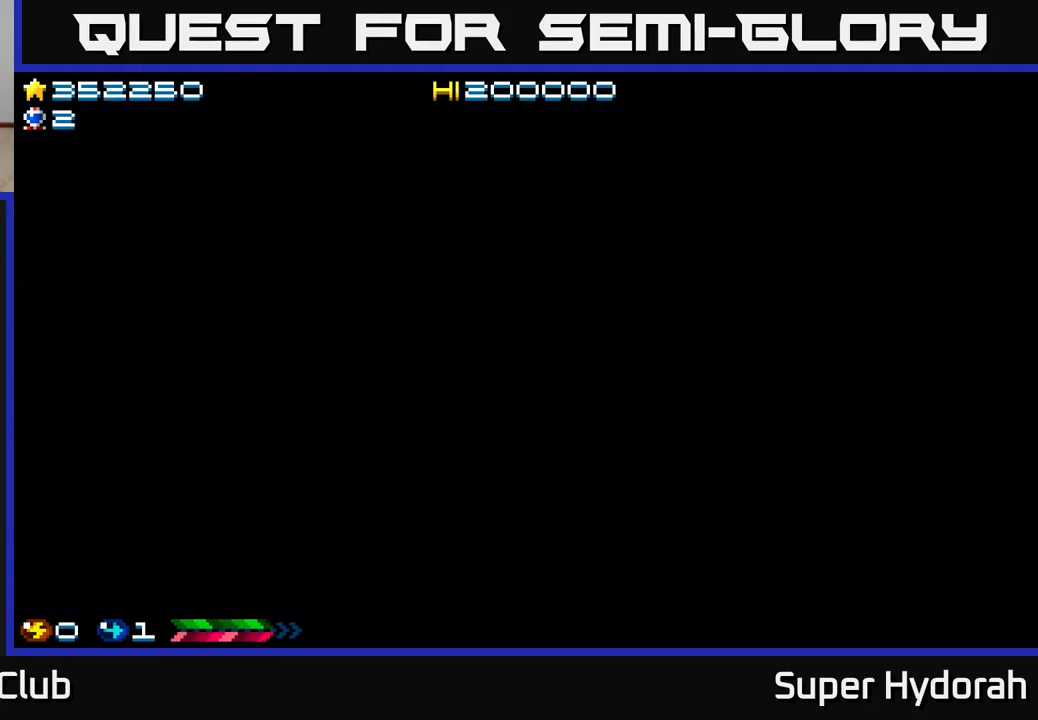
{"buttons": ["A", "DPAD_RIGHT"], "left_stick": "center", "events": [[133, "DPAD_RIGHT", "up"], [167, "A", "down"], [450, "DPAD_RIGHT", "down"]]}
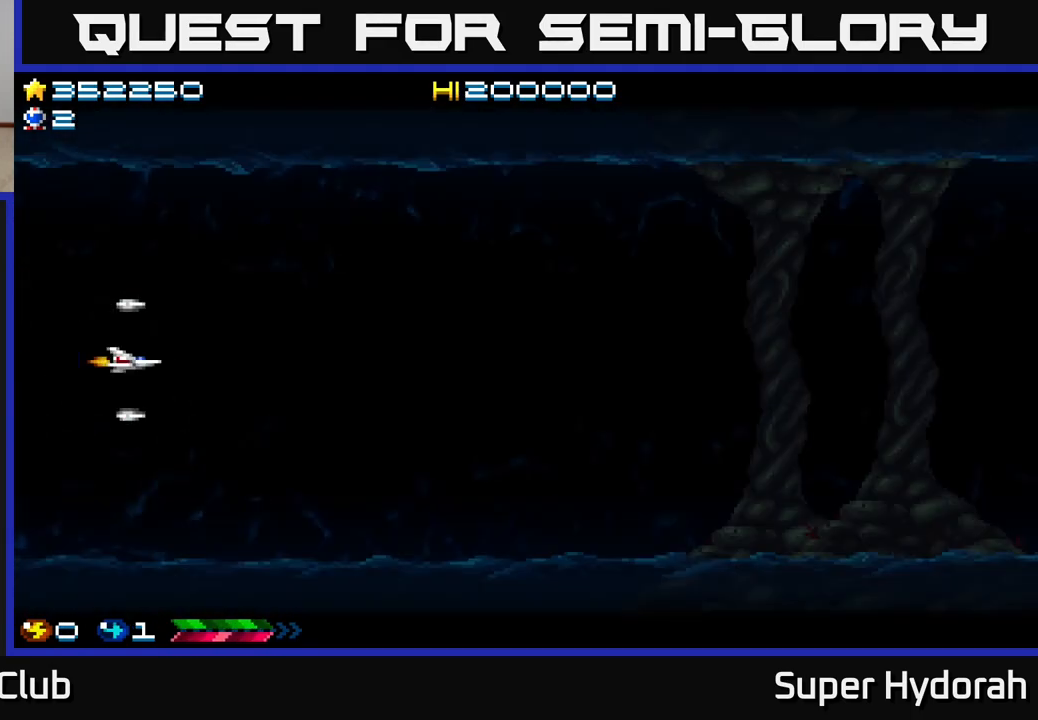
{"buttons": ["A", "DPAD_RIGHT"], "left_stick": "center", "events": [[150, "A", "up"], [400, "A", "down"]]}
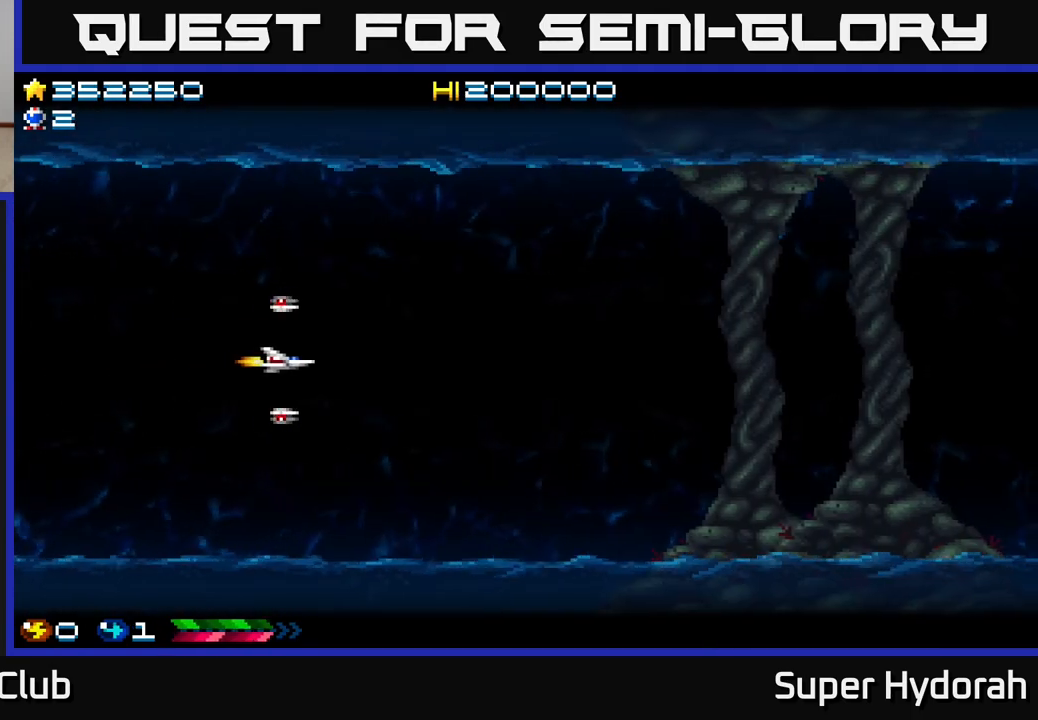
{"buttons": ["A", "DPAD_RIGHT"], "left_stick": "center", "events": []}
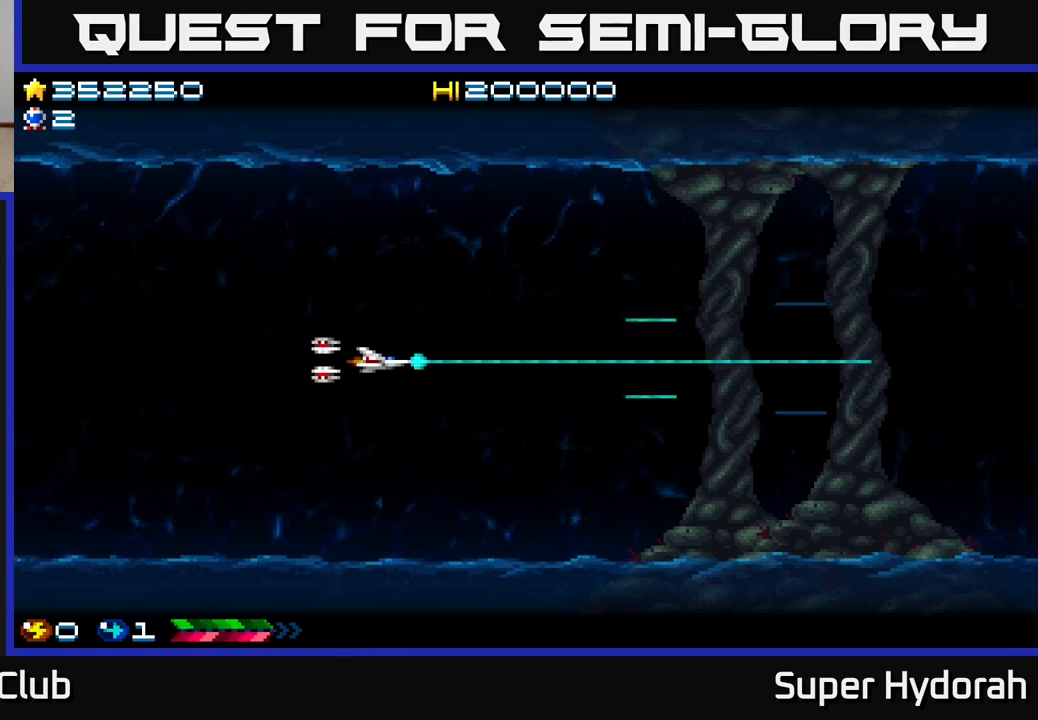
{"buttons": ["A"], "left_stick": "center", "events": [[500, "DPAD_RIGHT", "up"]]}
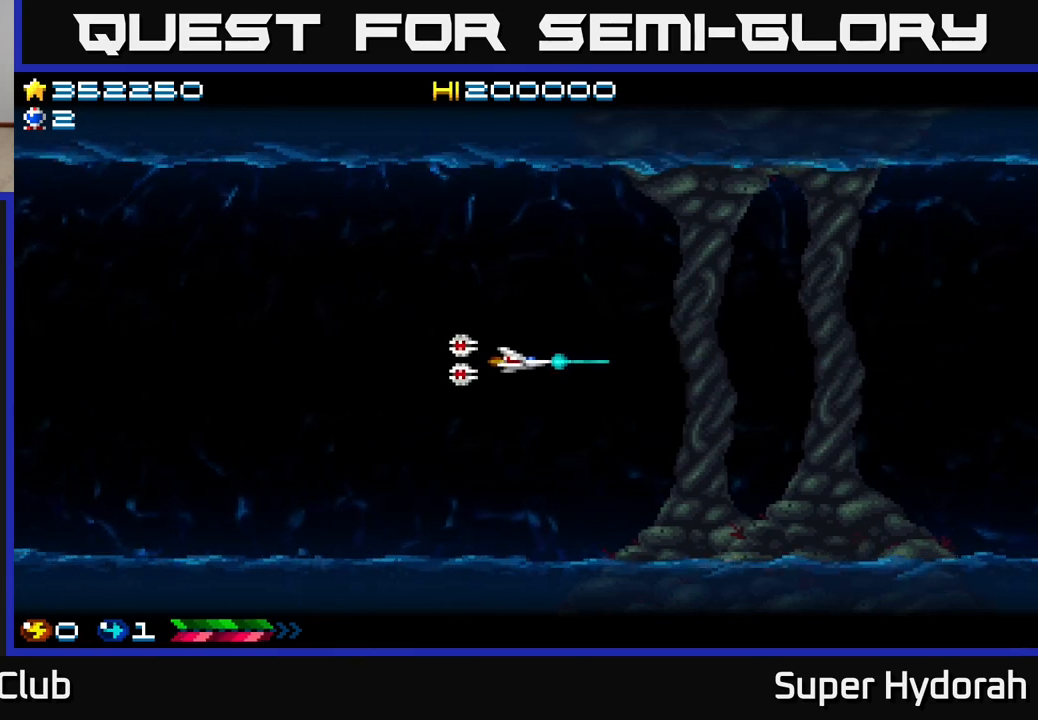
{"buttons": ["A"], "left_stick": "center", "events": []}
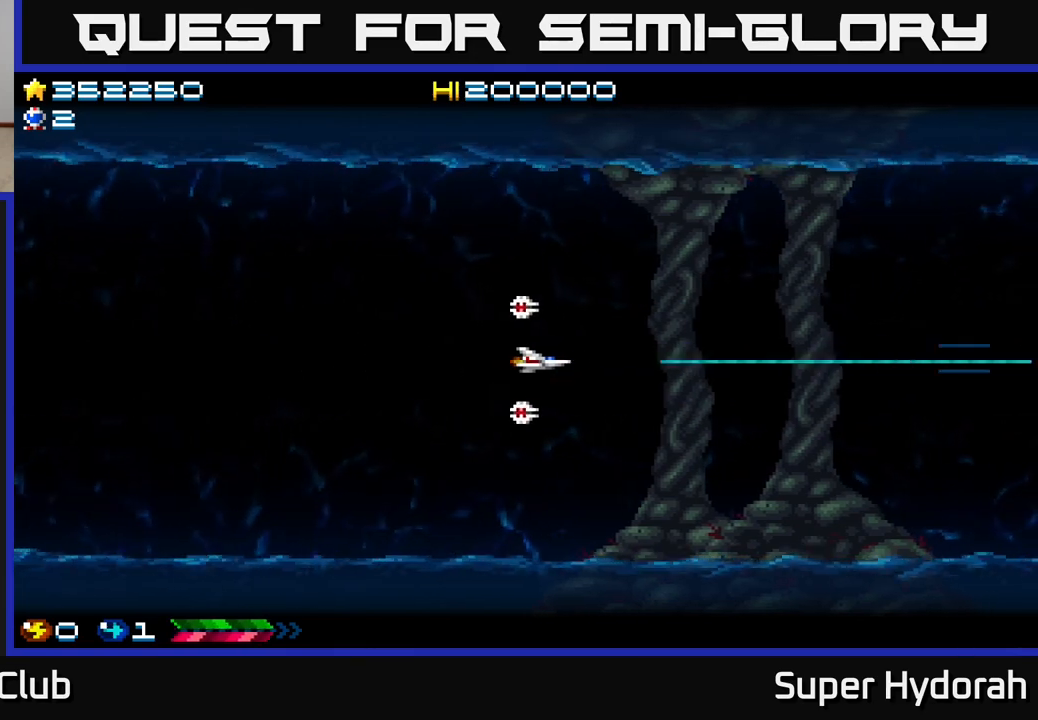
{"buttons": ["A", "DPAD_RIGHT"], "left_stick": "center", "events": [[17, "DPAD_UP", "down"], [217, "DPAD_RIGHT", "down"], [433, "DPAD_UP", "up"]]}
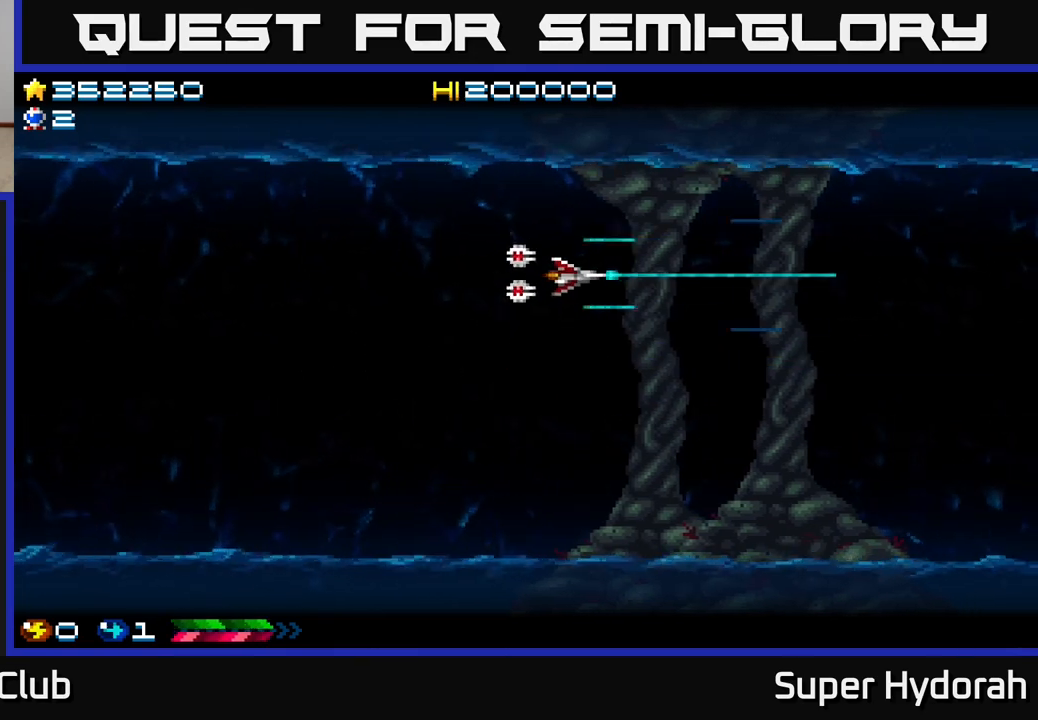
{"buttons": ["A"], "left_stick": "center", "events": [[33, "DPAD_RIGHT", "up"]]}
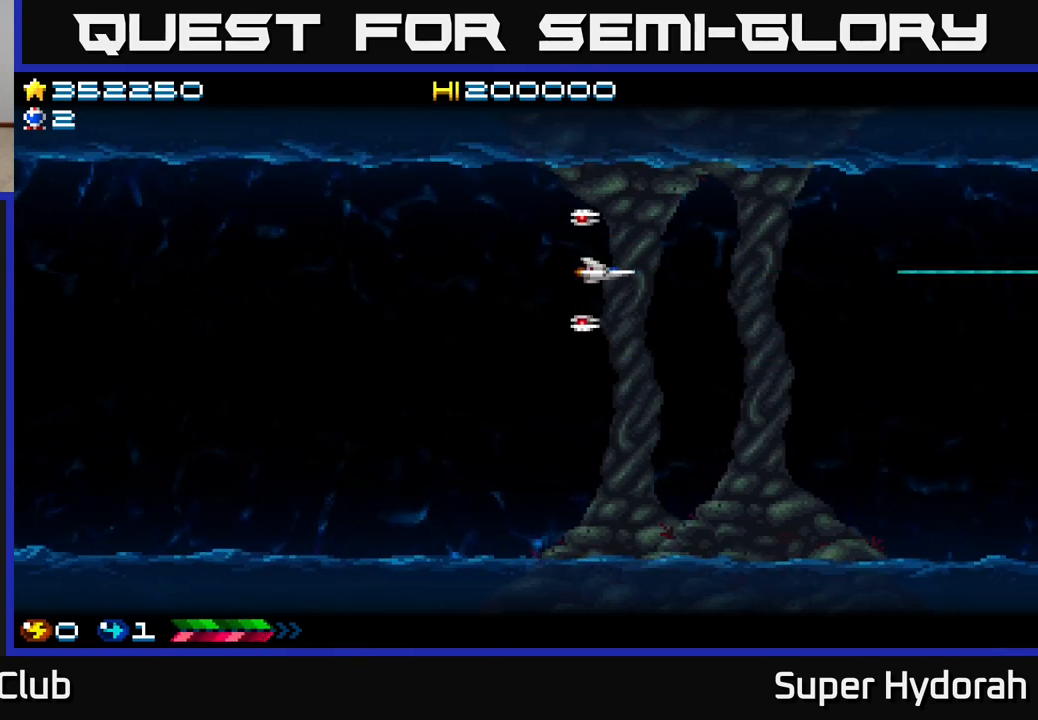
{"buttons": ["A"], "left_stick": "center", "events": []}
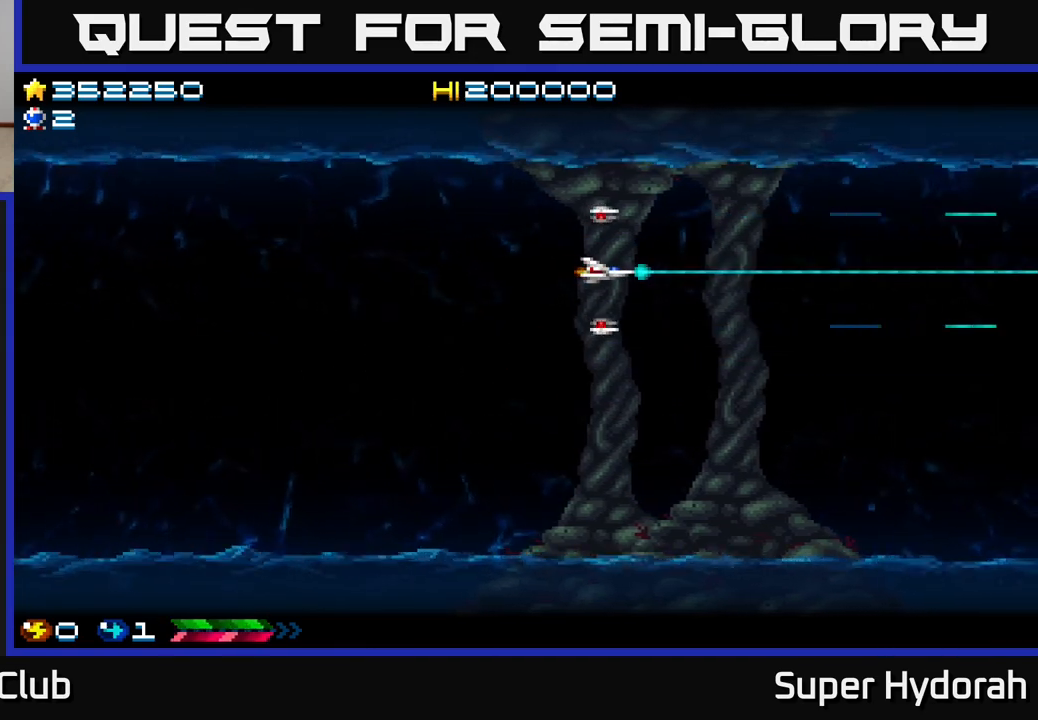
{"buttons": ["A"], "left_stick": "center", "events": []}
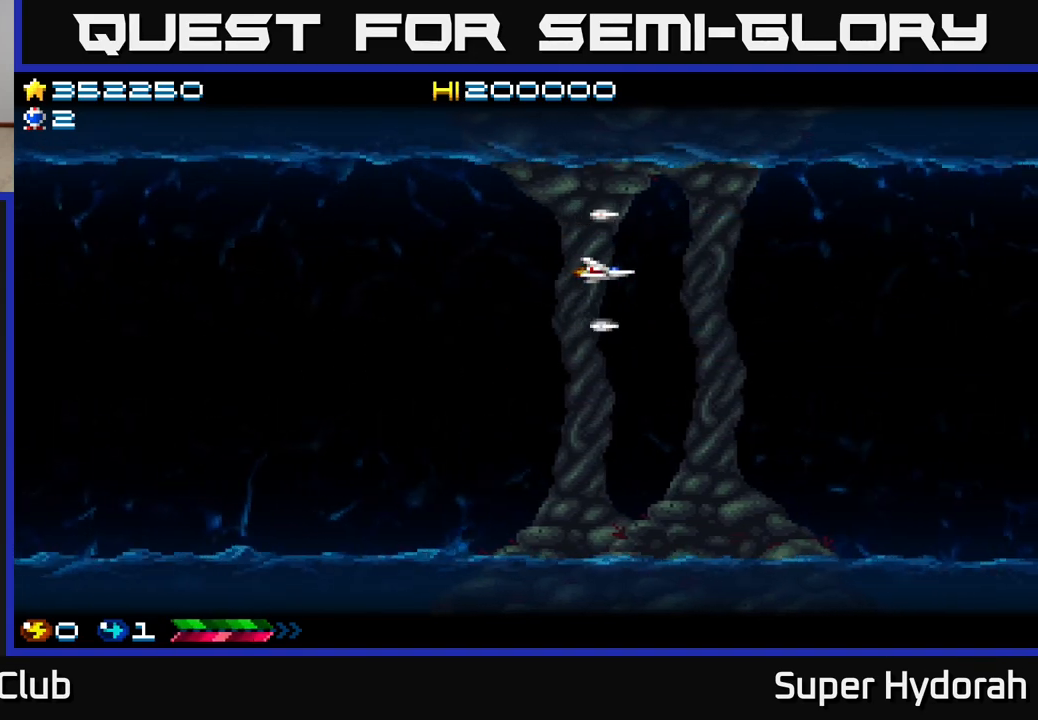
{"buttons": ["A"], "left_stick": "center", "events": []}
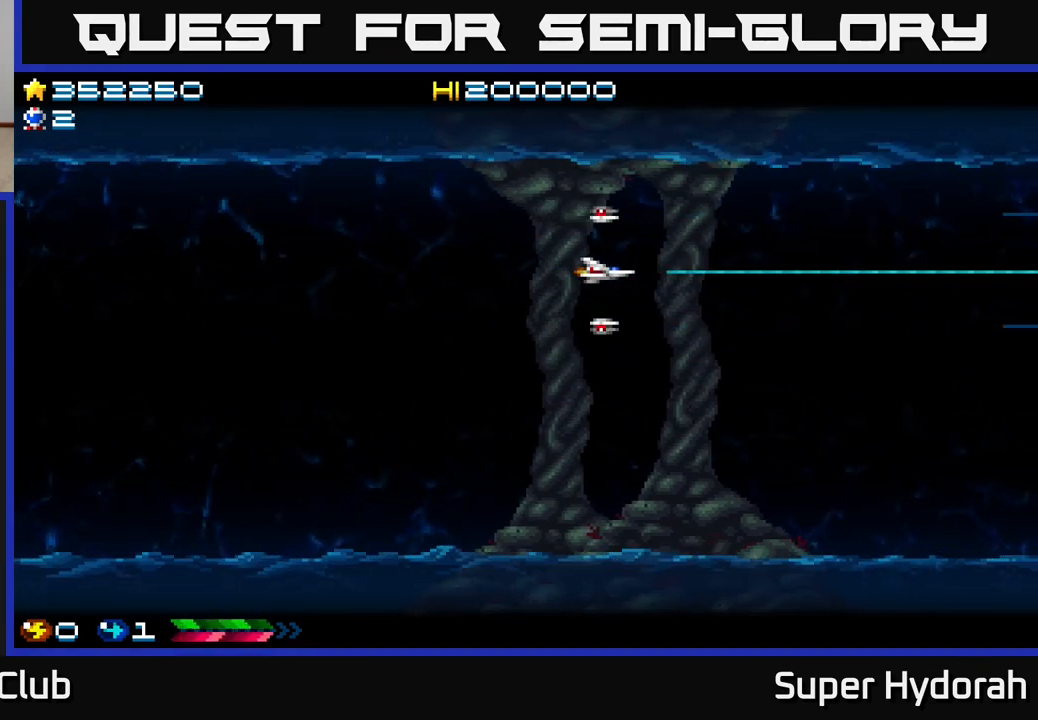
{"buttons": ["A"], "left_stick": "center", "events": []}